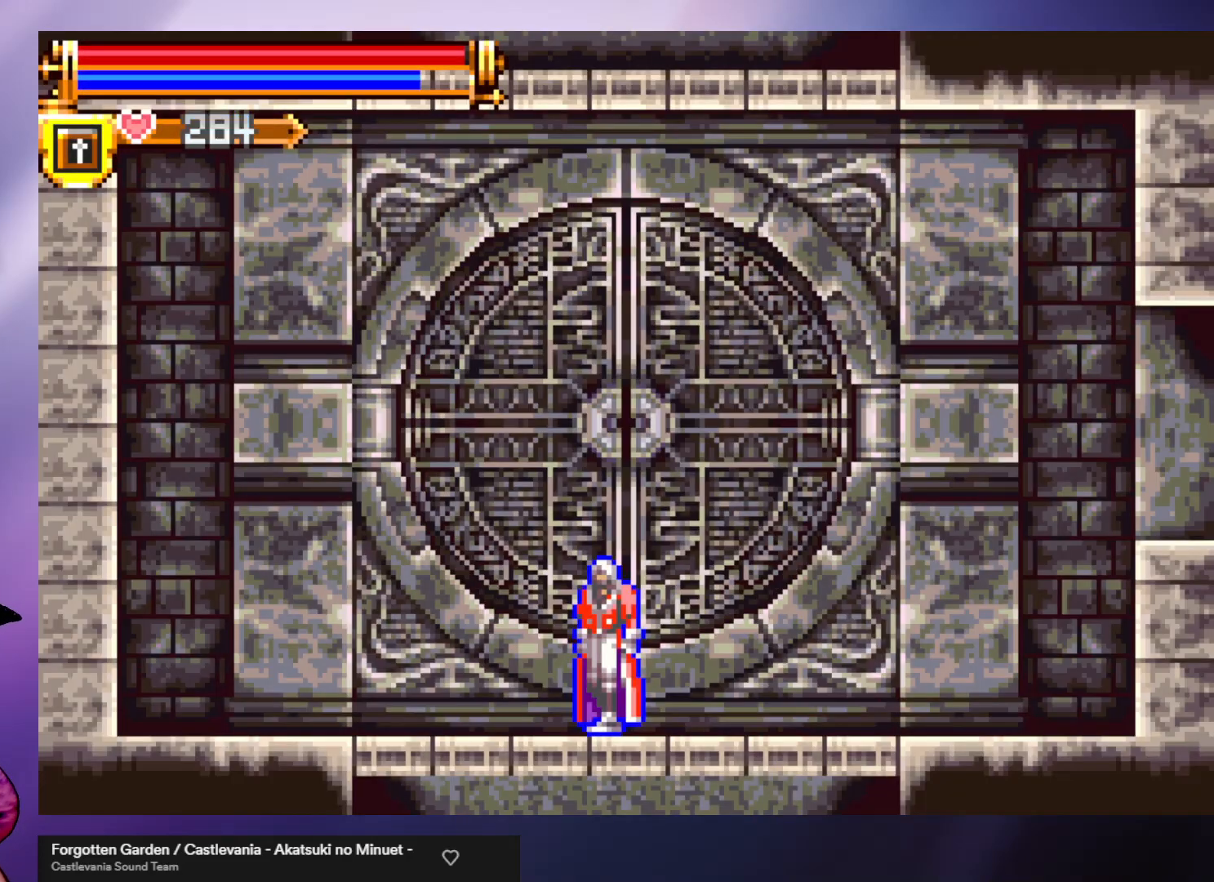
Gameplay with a controller (arcade stick); each line is a JSON object with the inputs held at the frame after it. "events" lists button and stick changes between this image and that frame as [ms after this image, input, new state], when the widget could be followed in between. Not read: L3 R3.
{"buttons": [], "left_stick": "right", "events": [[333, "left_stick", "right"]]}
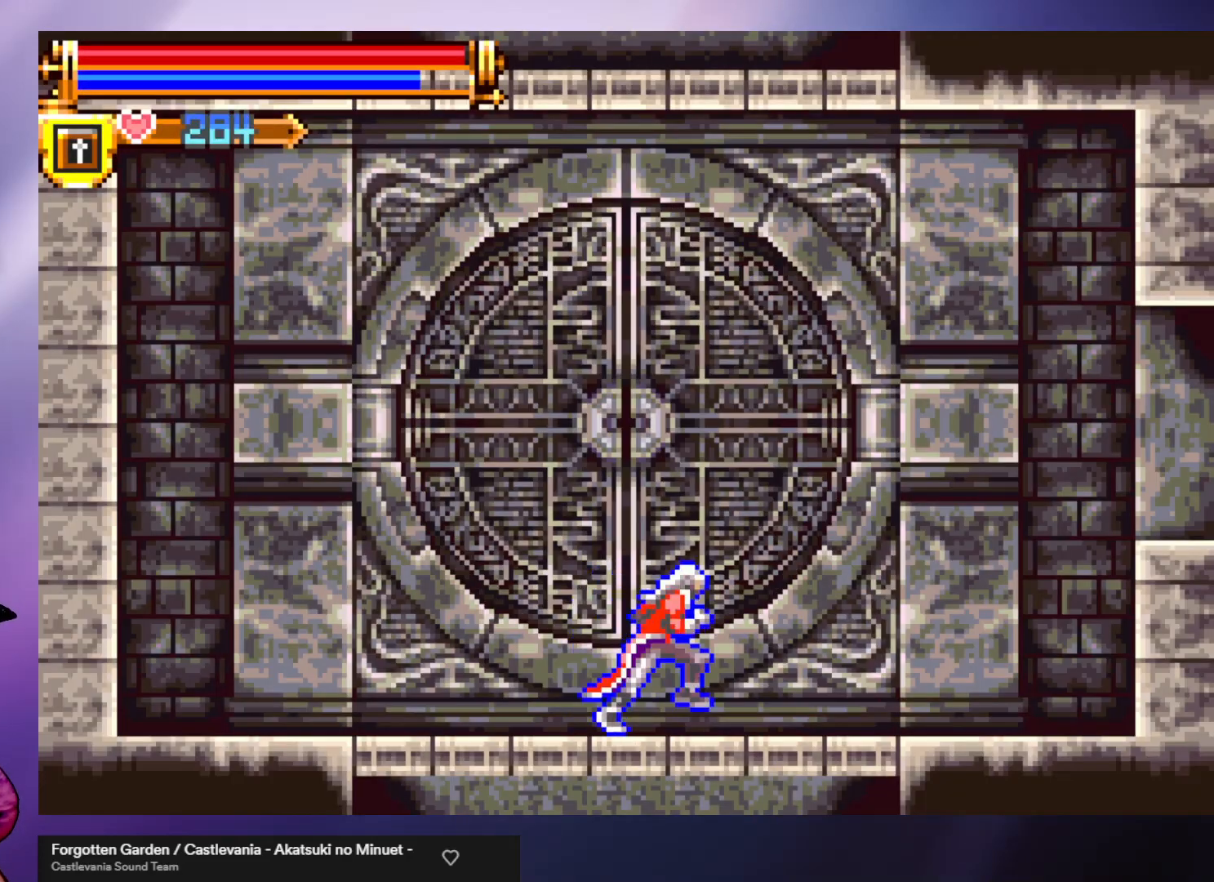
{"buttons": [], "left_stick": "center", "events": [[200, "left_stick", "up"], [300, "B", "down"], [367, "left_stick", "center"], [400, "B", "up"]]}
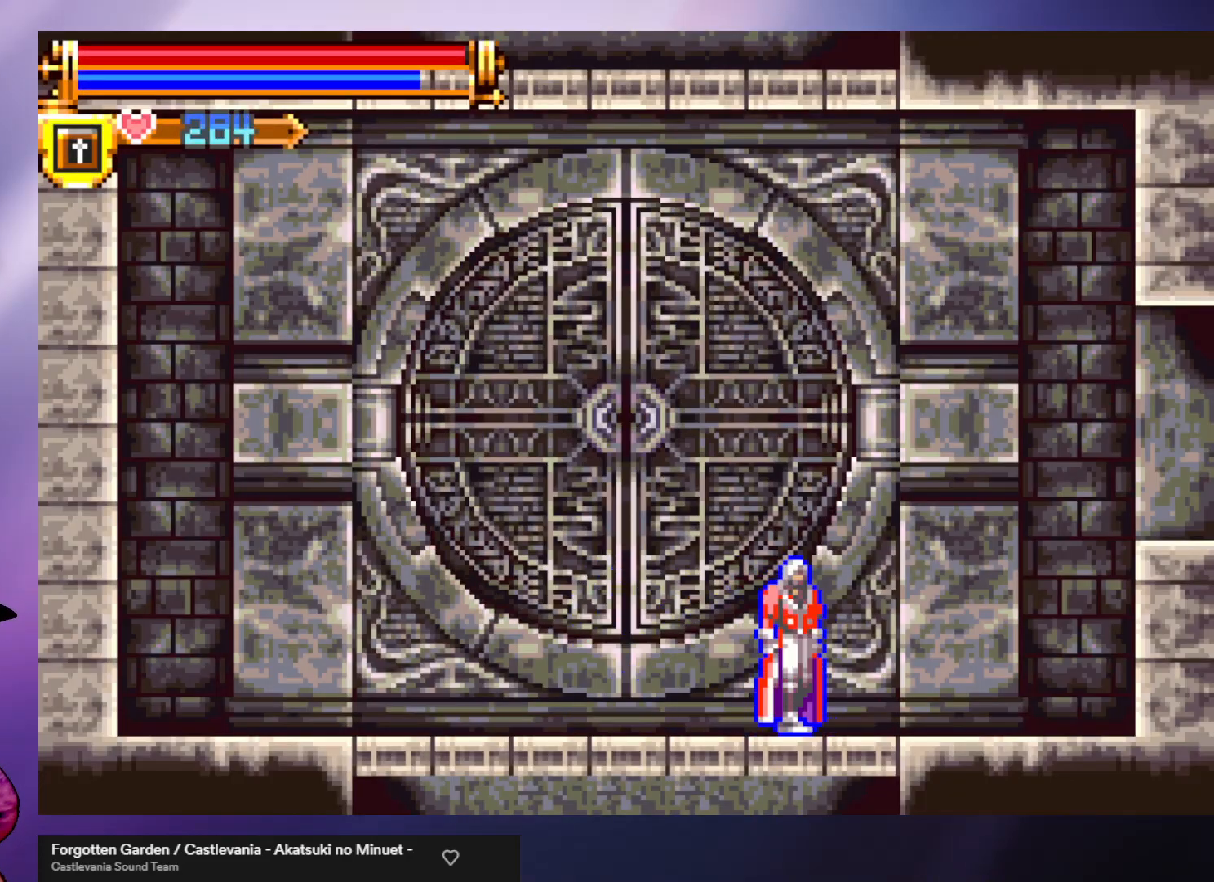
{"buttons": [], "left_stick": "right", "events": [[400, "left_stick", "right"]]}
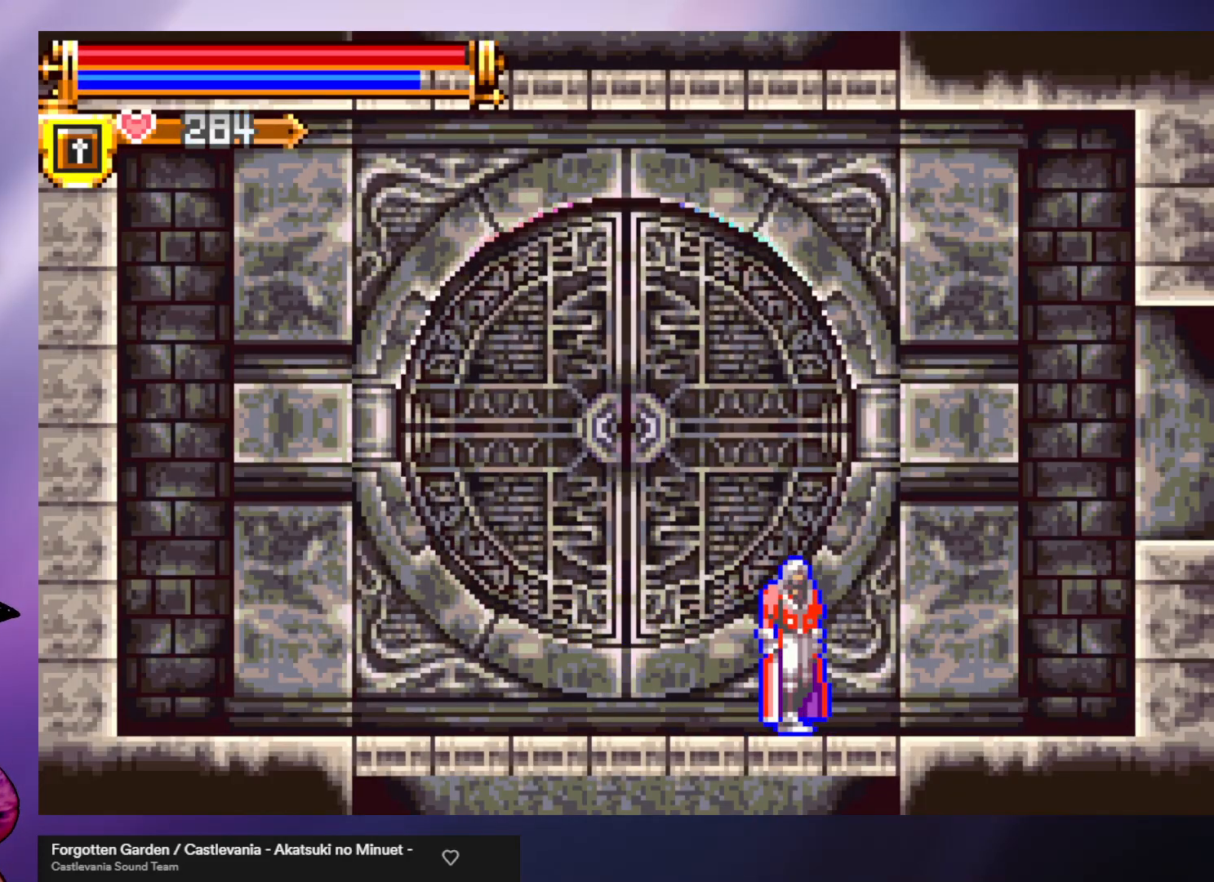
{"buttons": [], "left_stick": "center", "events": [[367, "left_stick", "center"]]}